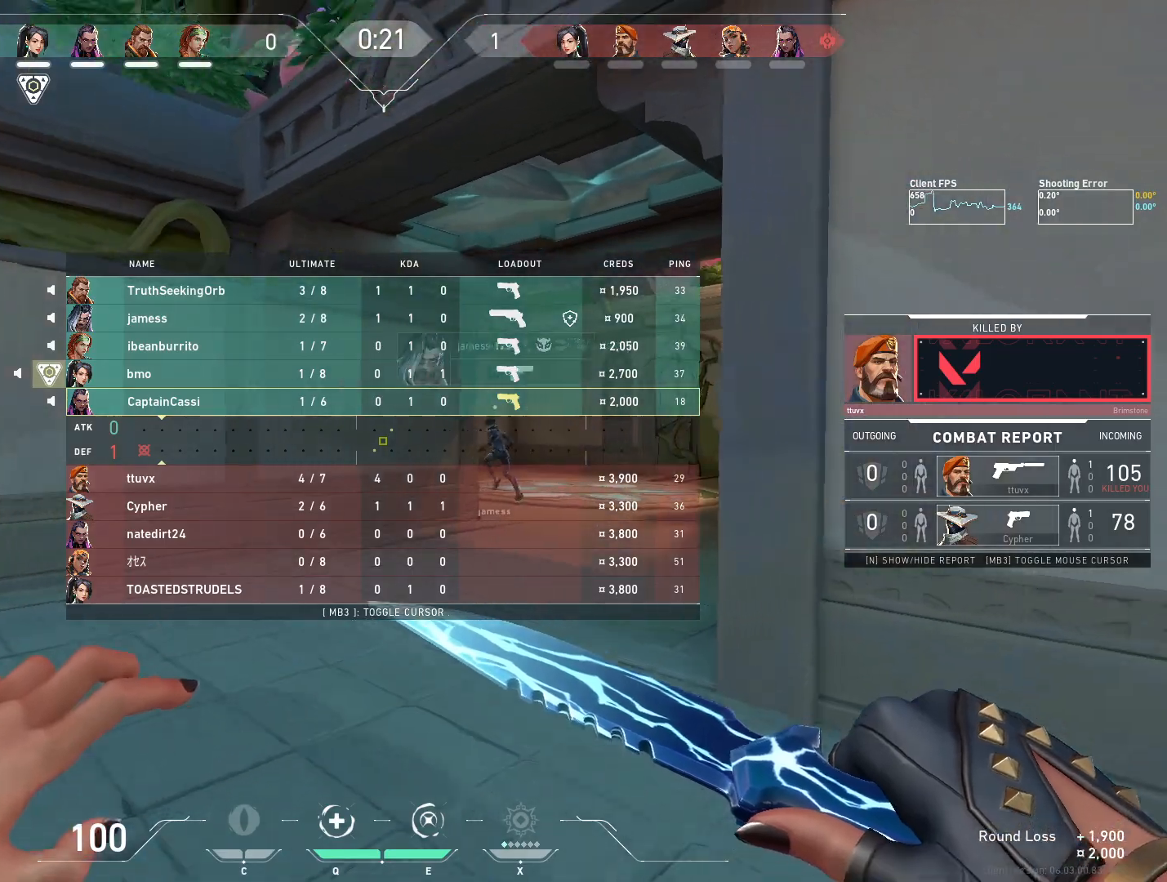
Gameplay with keyboard and mouse; each line is a JSON object with the keys and mouse buttons held at the frame after it. "events" lists presses ("down") and releases ("up") of "4", "a", "c", "ctrl", "d", "e", "q", "r", "s", "shift", "space", "w", "x", "z", "mouse_left", "mouse_wheel", "mouse_right", "mouse_mb4" and "mouse_mb5" between this image and that frame as [ms after this image, input, new state], when the widget could be followed in between. "mouse_left", "mouse_wheel", "mouse_right", "mouse_mb4", "mouse_mb5" = the "left", "wheel", "right", "mb4", "mb5" buttons of the "mouse" list. No other keys are recorded. "wheel" means that the mouse wheel is clicked or scrolled. Mouse movement is not recorded.
{"keys": ["d", "w"], "mouse": [], "events": [[400, "d", "down"]]}
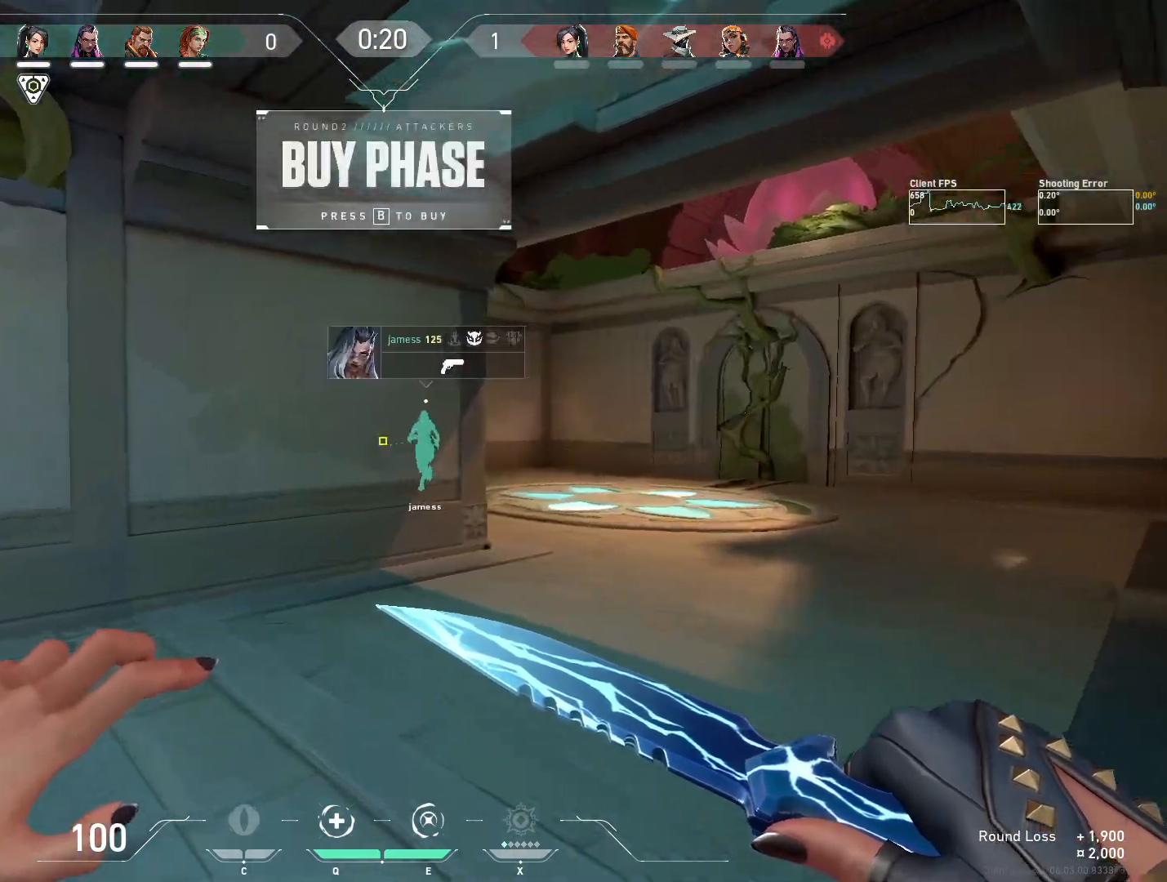
{"keys": [], "mouse": [], "events": [[283, "w", "up"], [300, "d", "up"]]}
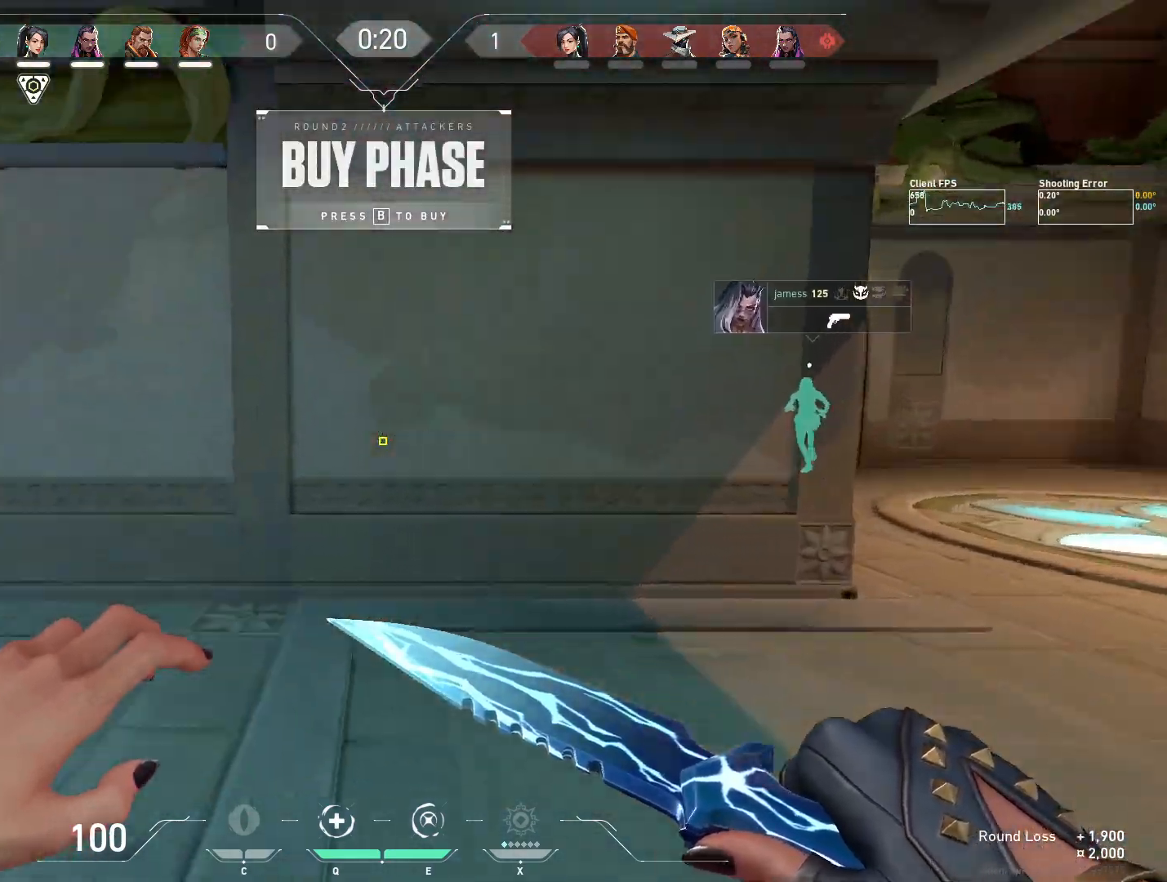
{"keys": [], "mouse": [], "events": []}
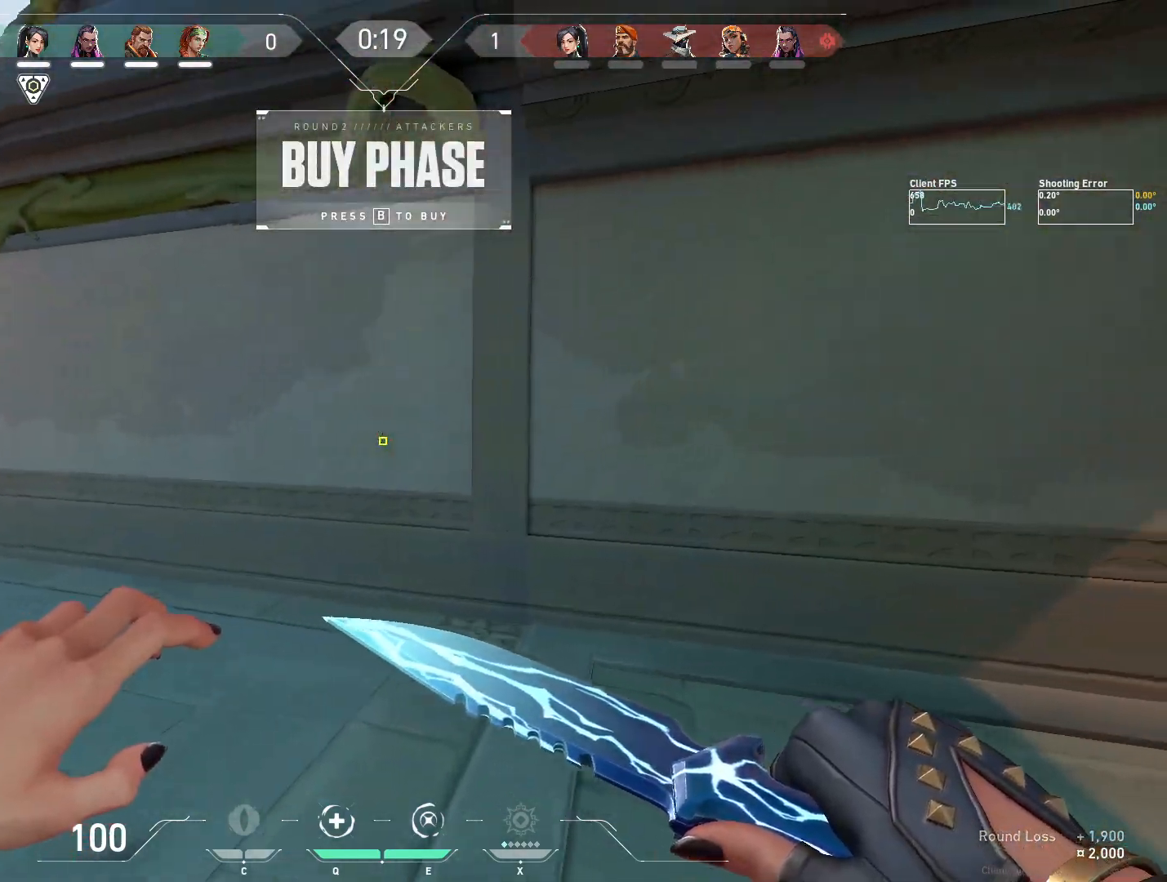
{"keys": ["w"], "mouse": [], "events": [[17, "d", "down"], [150, "w", "down"], [250, "d", "up"]]}
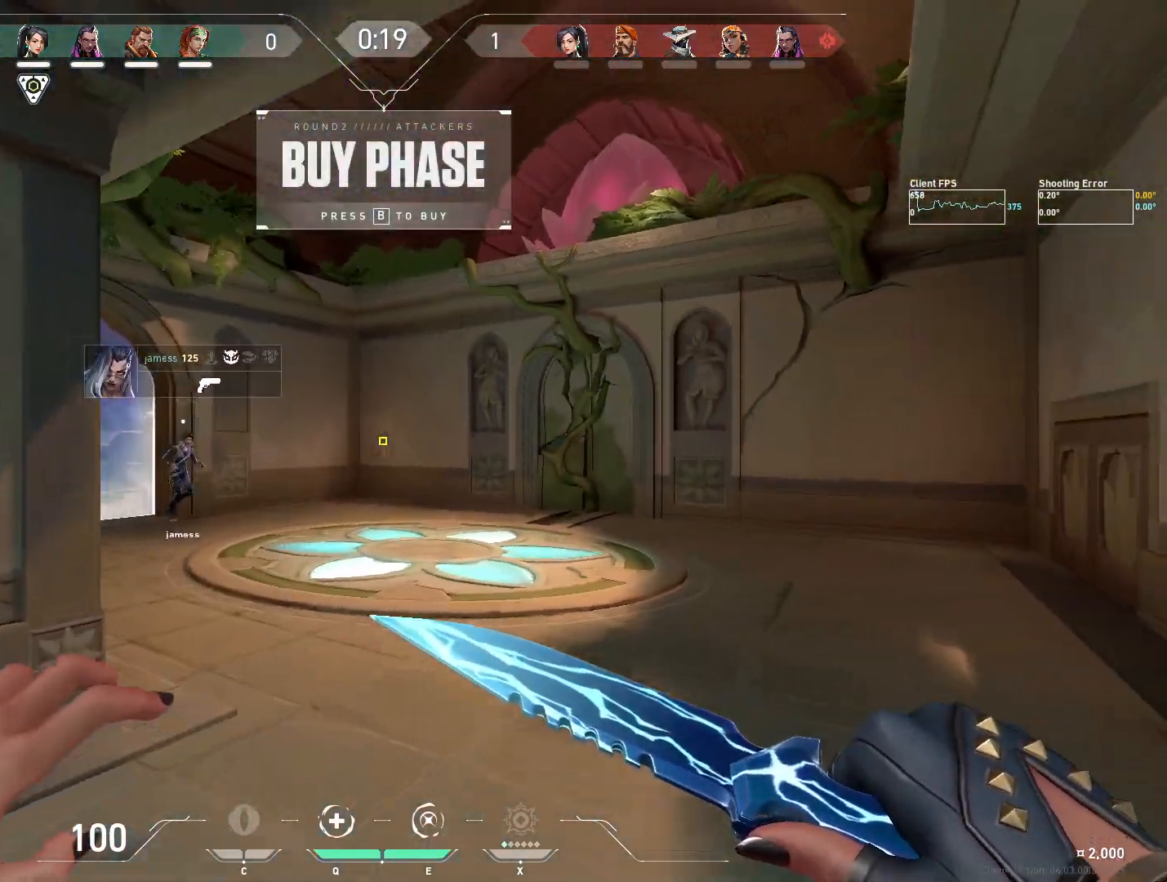
{"keys": ["w"], "mouse": [], "events": []}
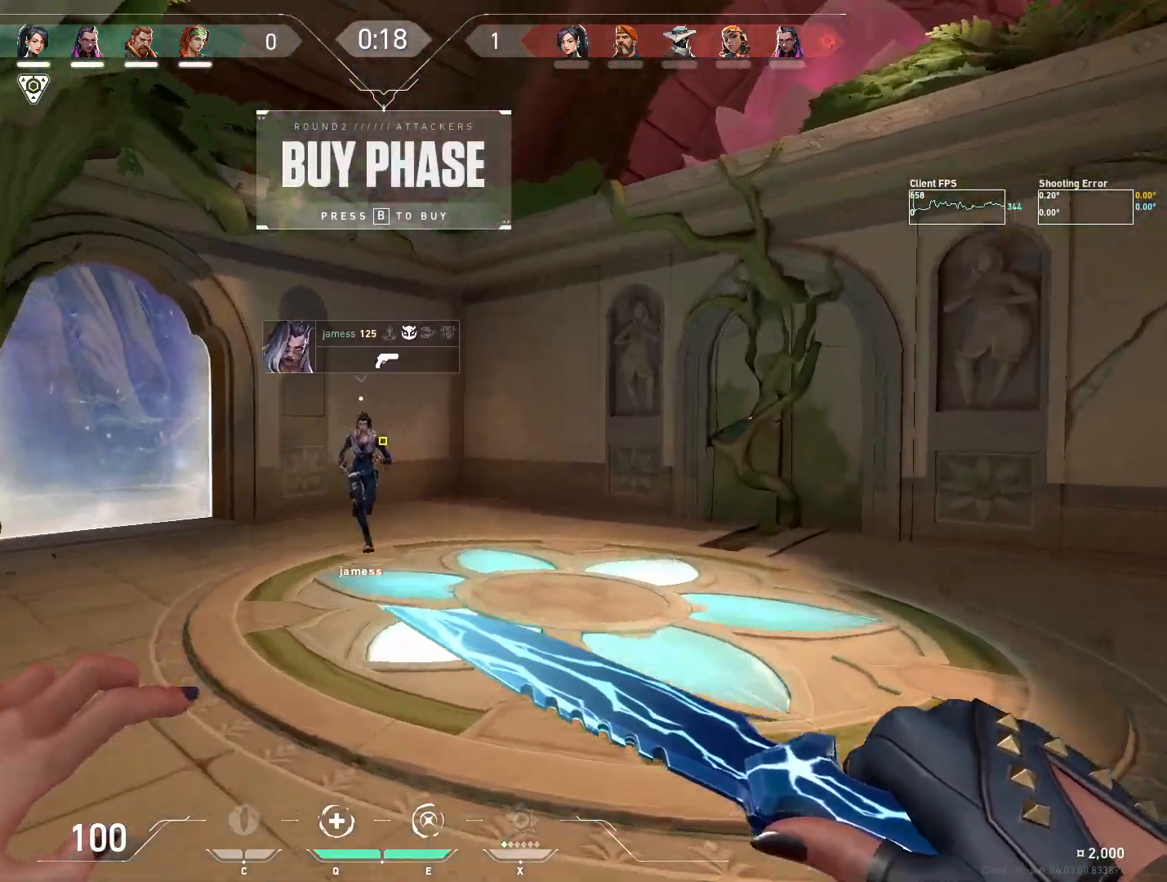
{"keys": ["w"], "mouse": [], "events": []}
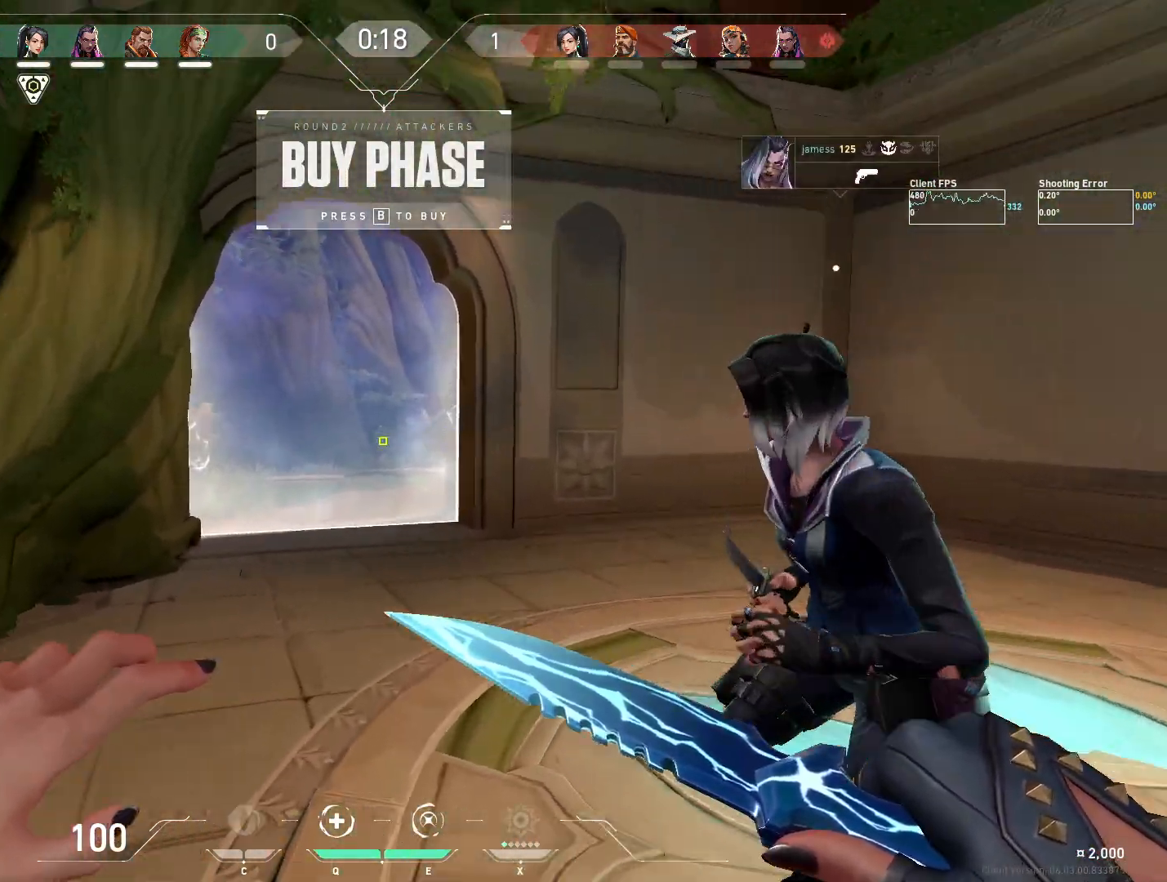
{"keys": ["a"], "mouse": [], "events": [[17, "w", "up"], [150, "a", "down"]]}
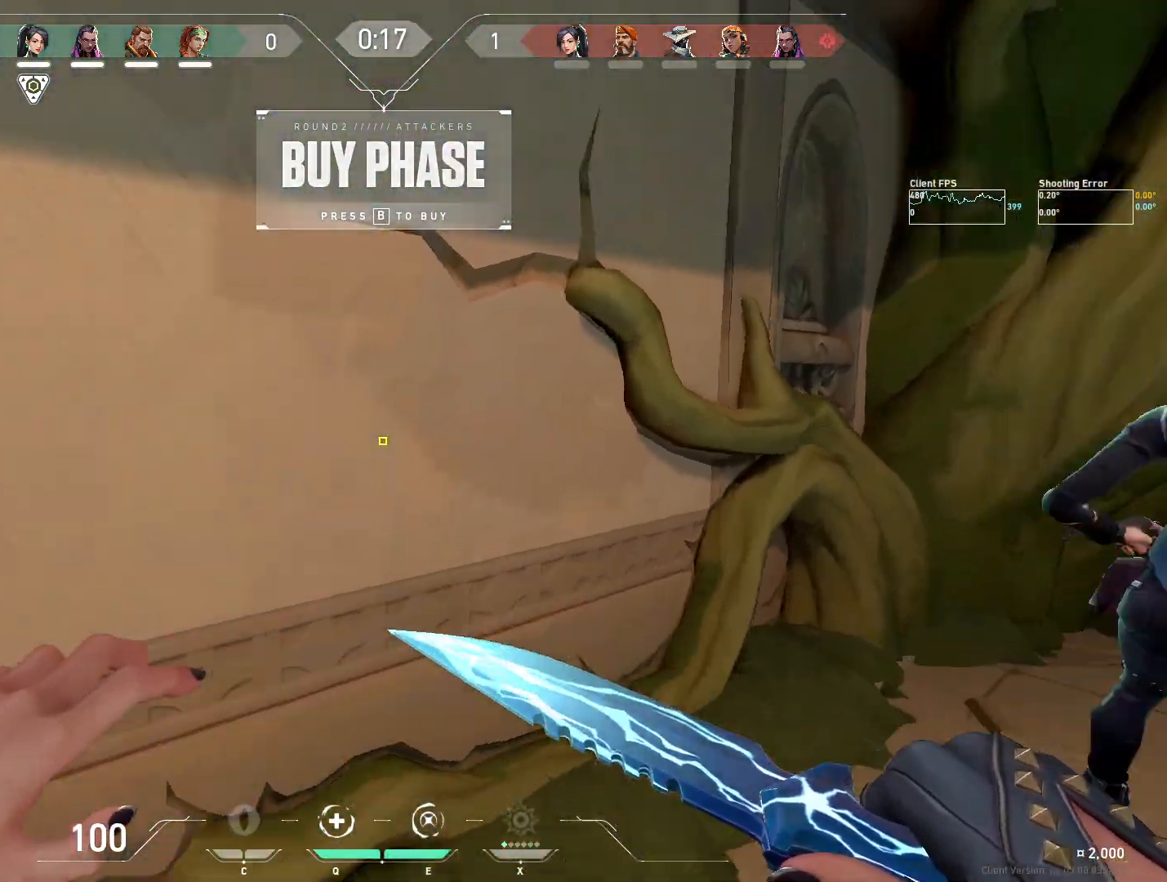
{"keys": ["a", "w"], "mouse": [], "events": [[67, "w", "down"]]}
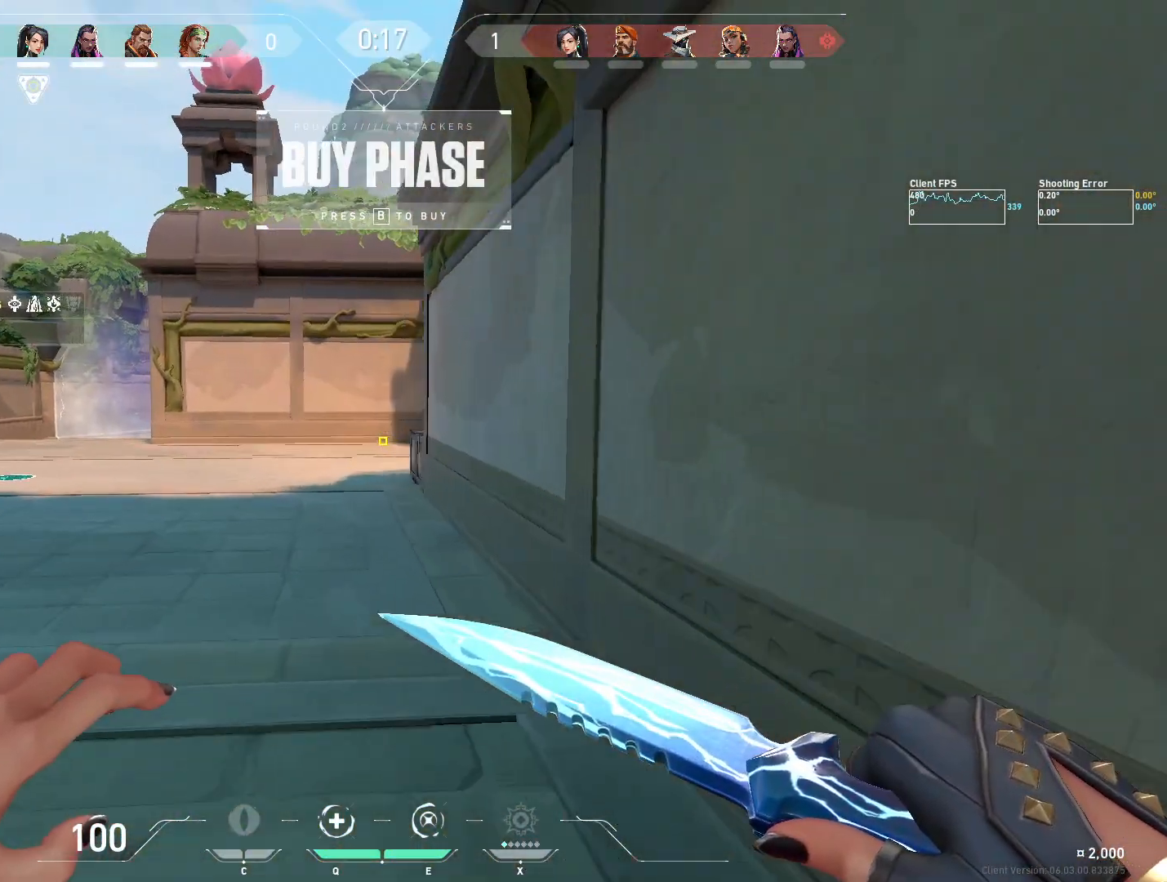
{"keys": ["w"], "mouse": [], "events": [[50, "a", "up"]]}
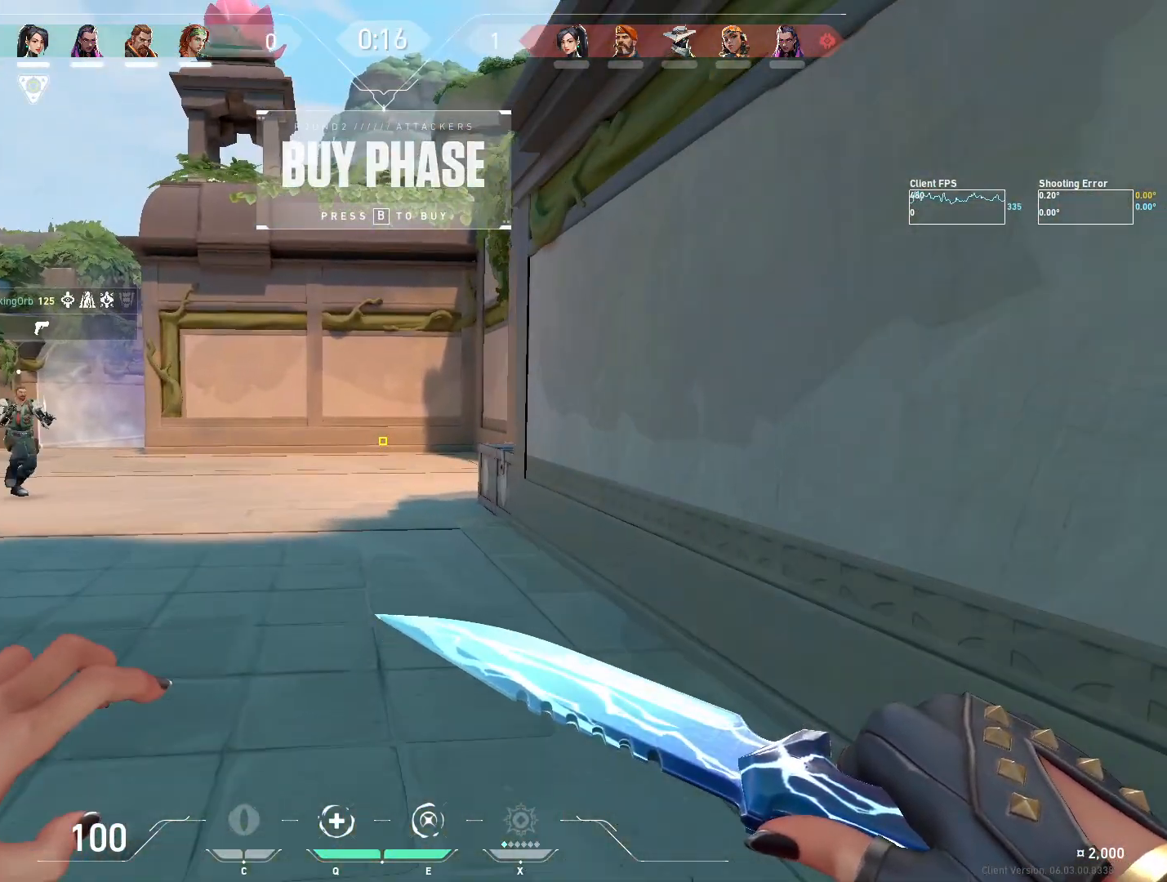
{"keys": ["w"], "mouse": [], "events": []}
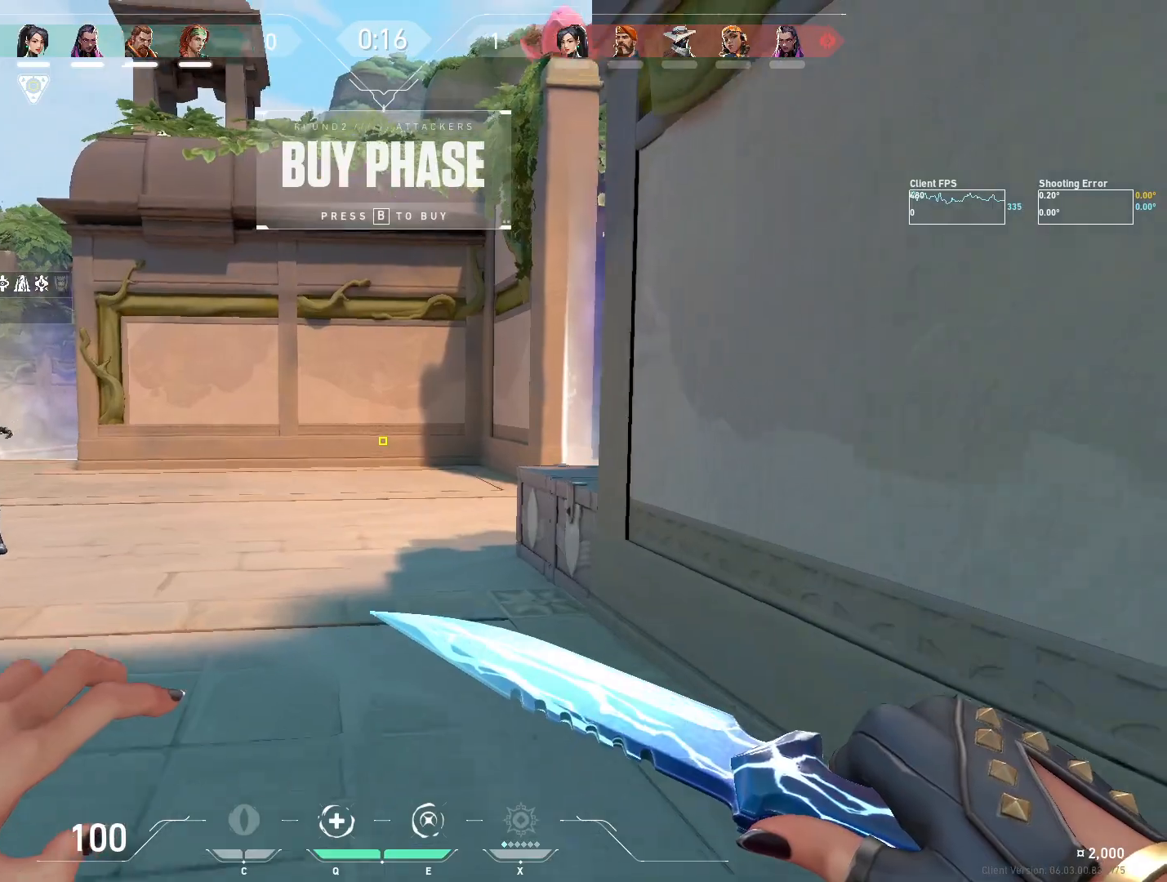
{"keys": ["w"], "mouse": [], "events": [[117, "a", "down"], [250, "a", "up"]]}
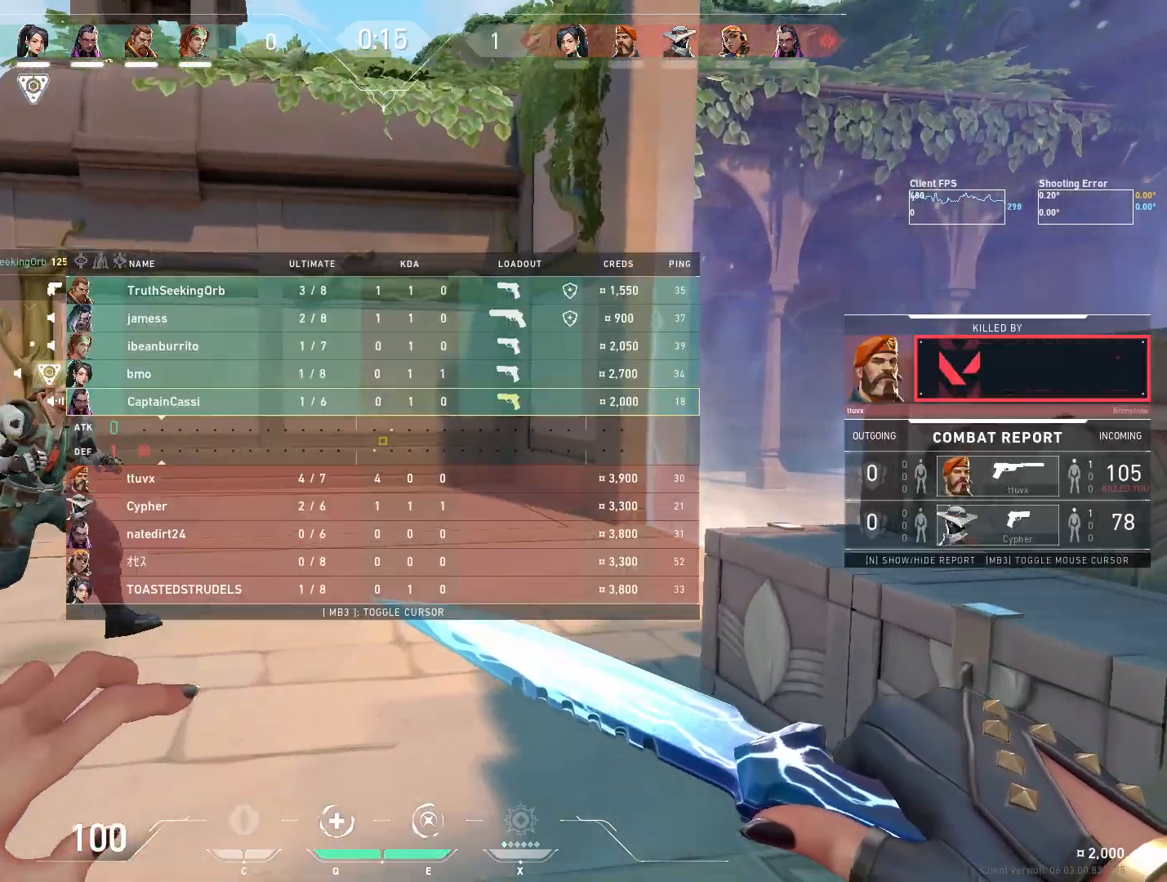
{"keys": ["w"], "mouse": [], "events": []}
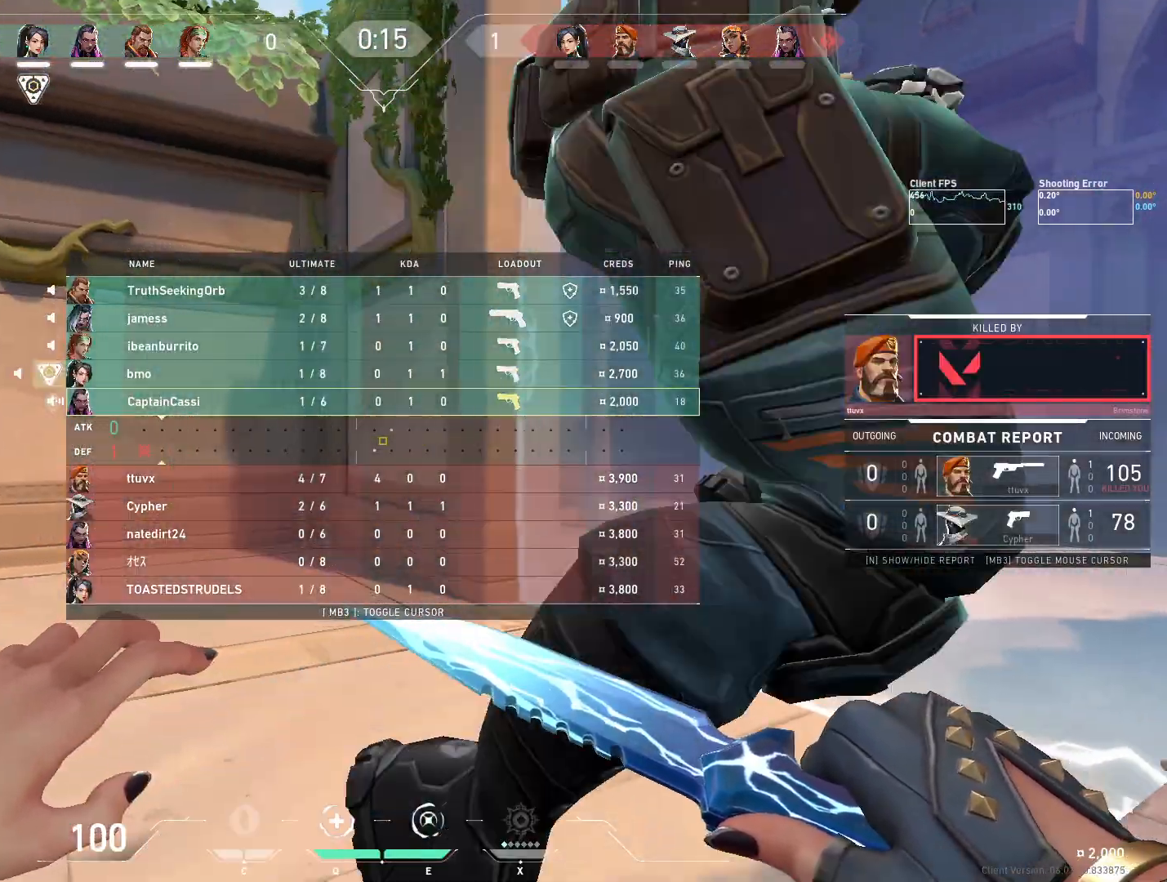
{"keys": ["w"], "mouse": [], "events": []}
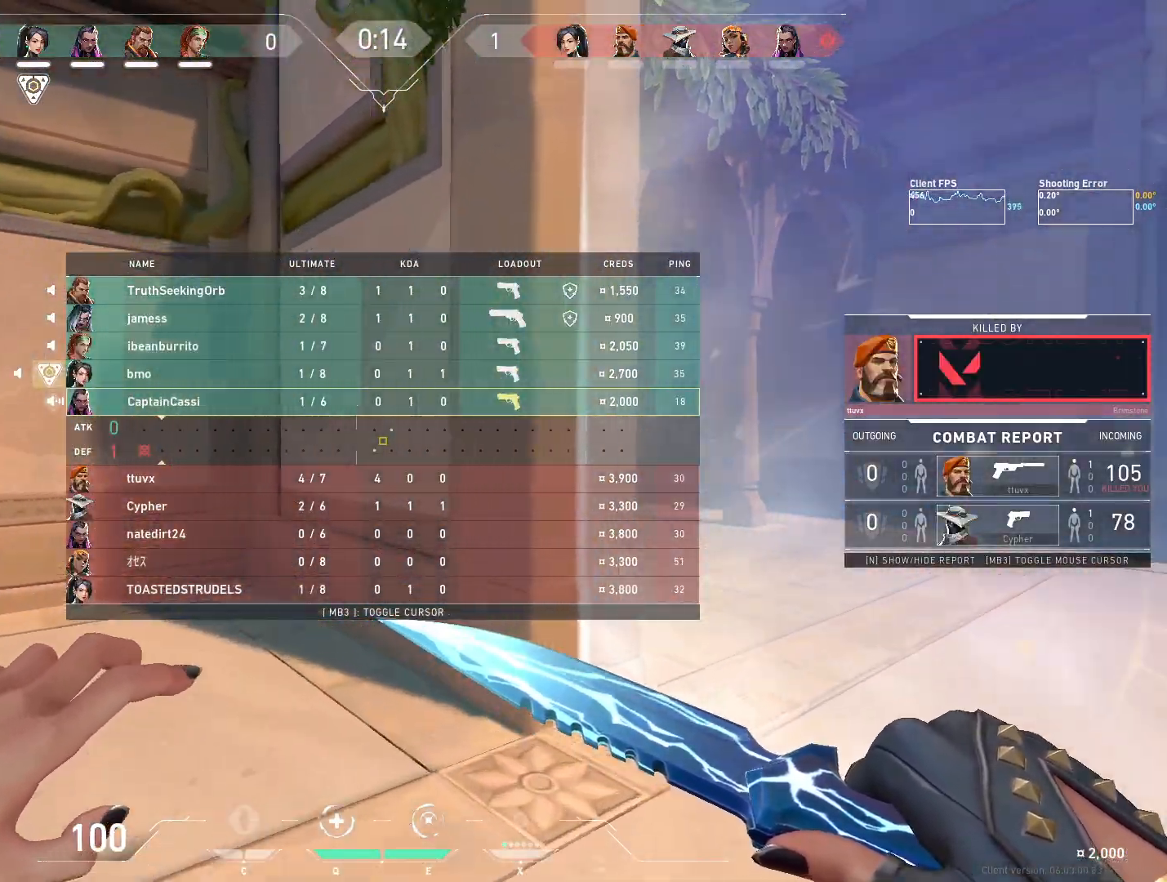
{"keys": [], "mouse": [], "events": [[483, "w", "up"]]}
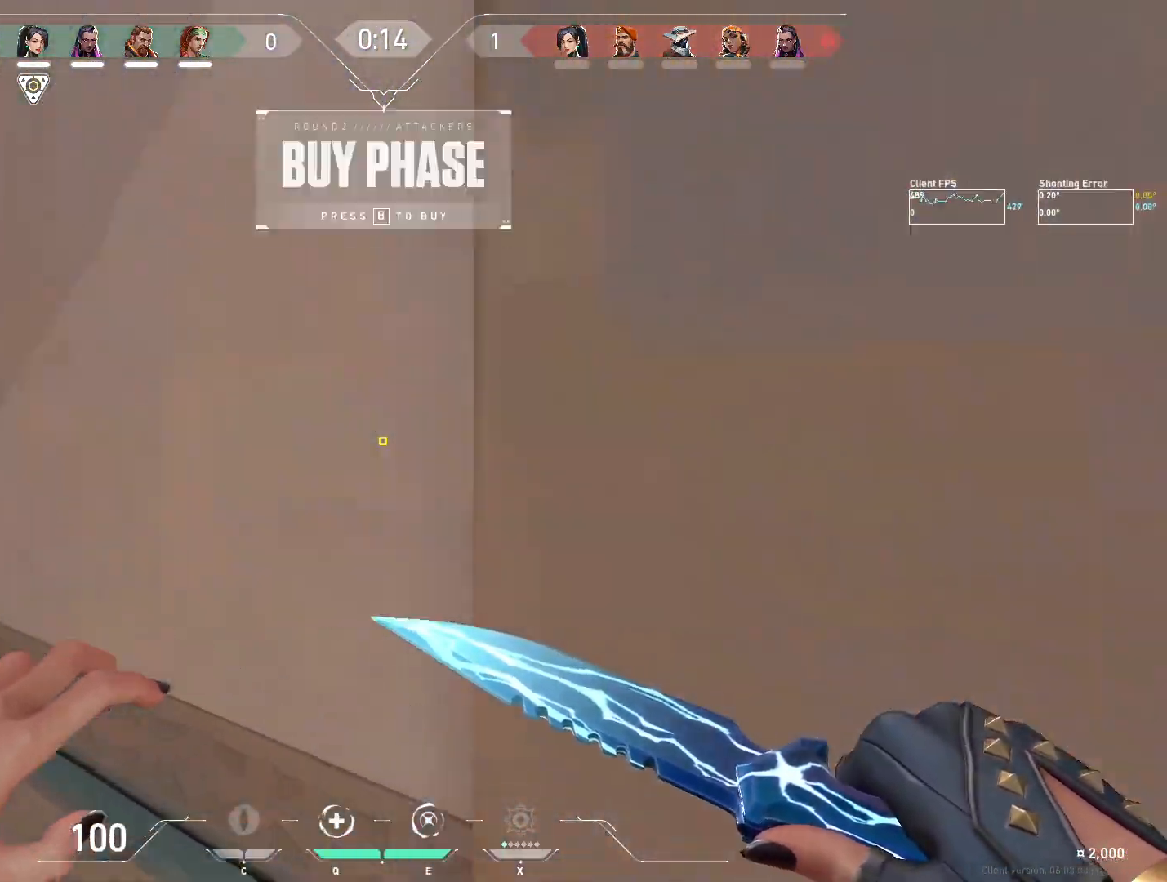
{"keys": ["d", "s"], "mouse": [], "events": [[233, "s", "down"], [333, "d", "down"]]}
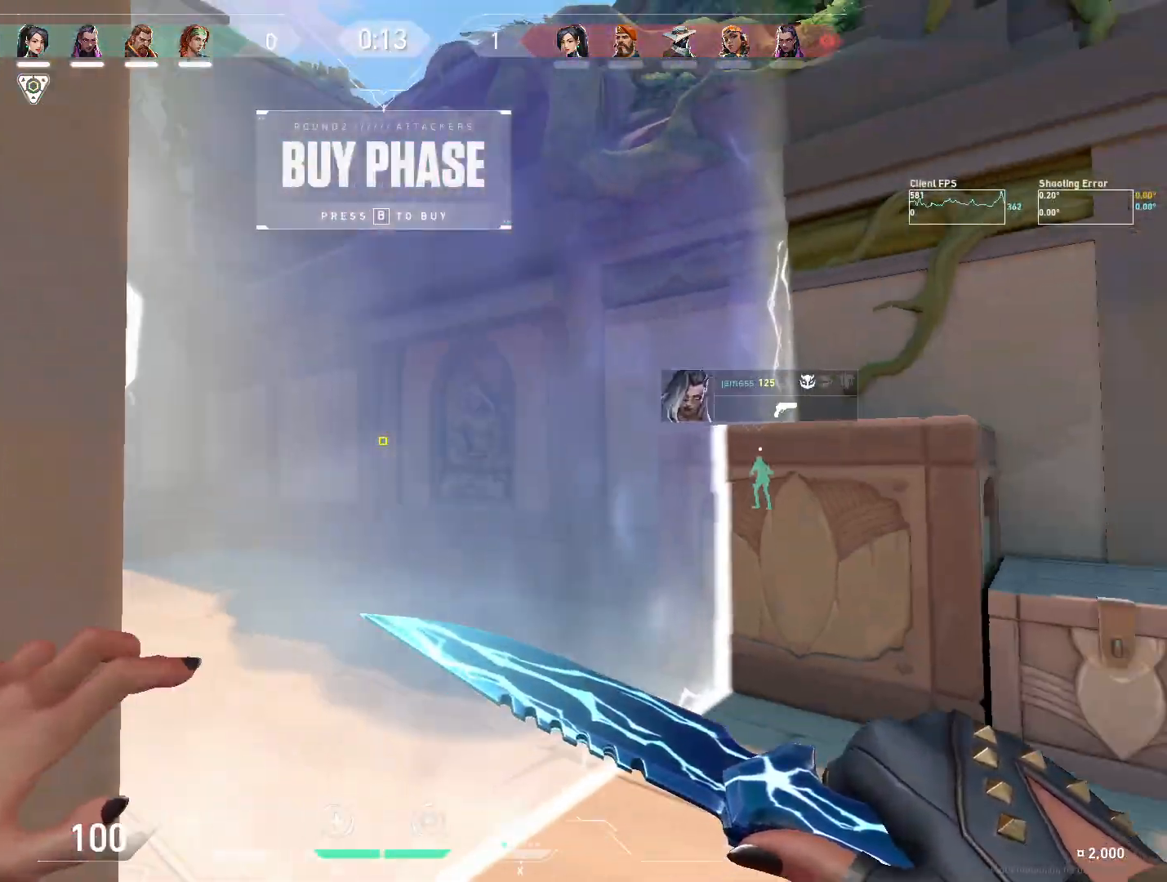
{"keys": [], "mouse": [], "events": [[250, "d", "up"], [367, "s", "up"]]}